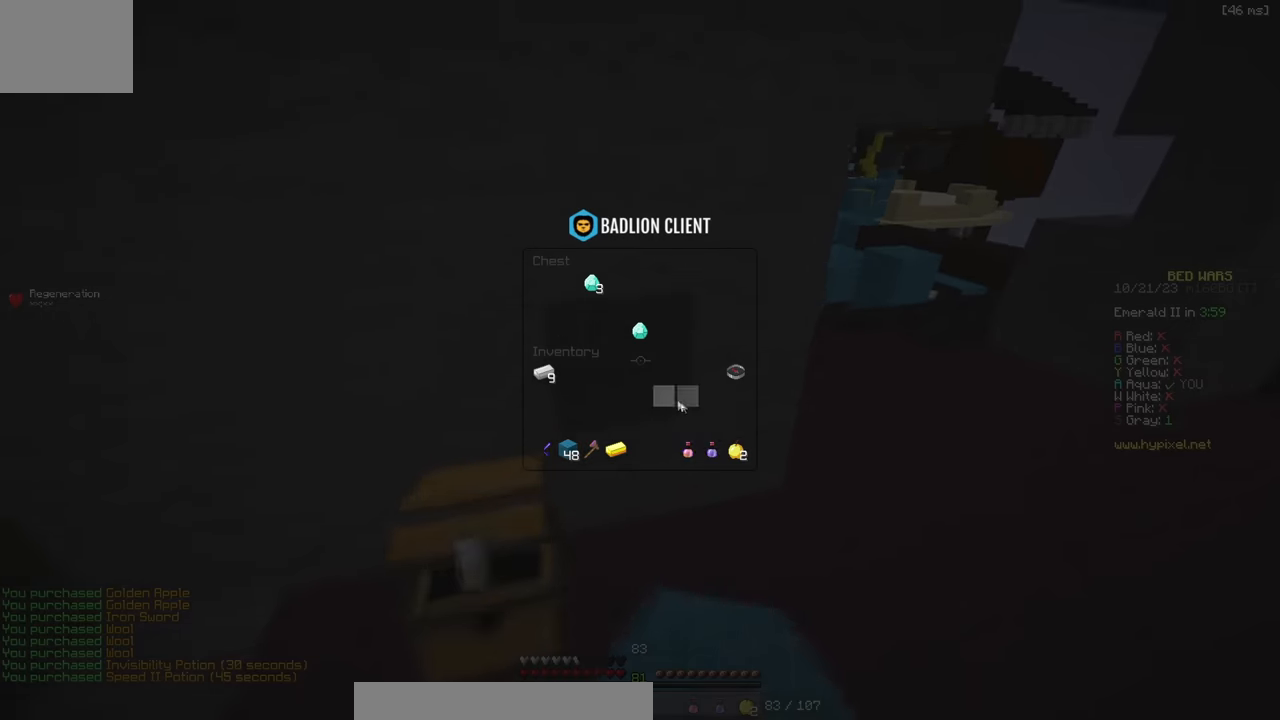
Gameplay with keyboard; each line is a JSON object with the keys held at the frame after it. "events" lists presses ("down") and releases ("up") of "a", "d", "s" and "w" between this image and that frame as [ms after this image, input, new state], when the widget could be followed in between. No other keys are recorded. Mouse input is not recorded.
{"keys": [], "events": []}
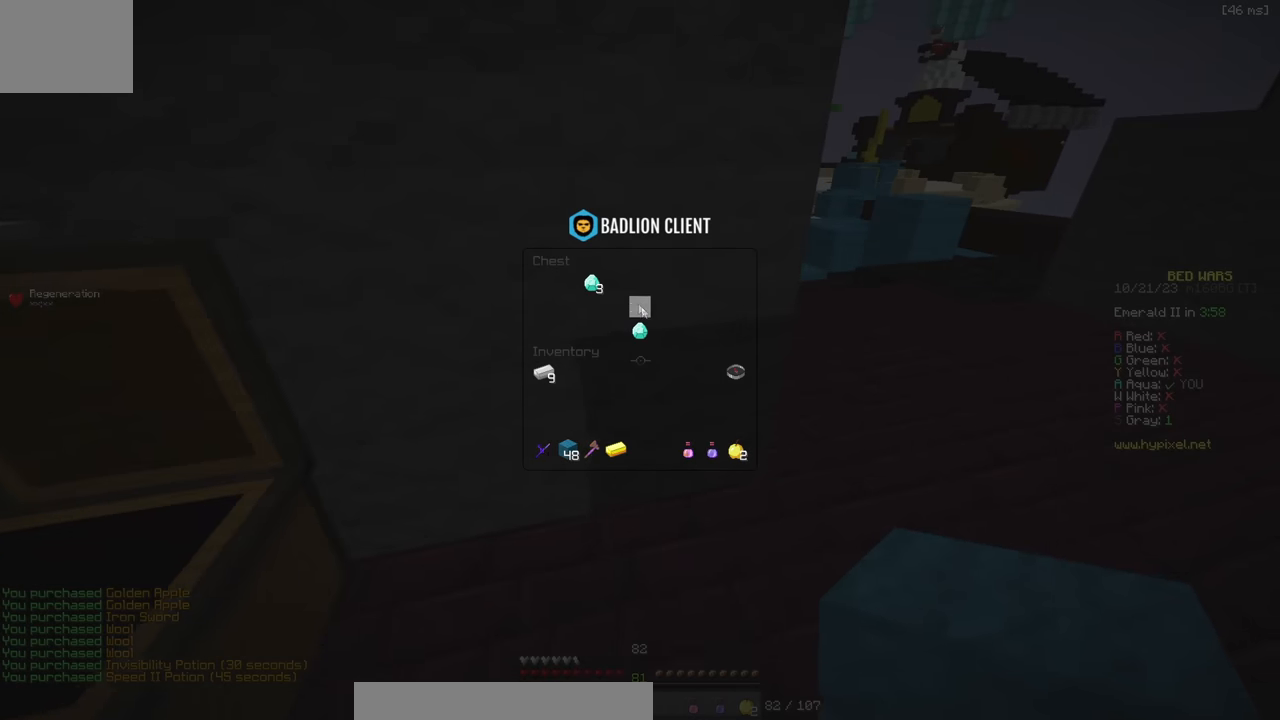
{"keys": ["d", "w"], "events": [[350, "d", "down"], [416, "w", "down"]]}
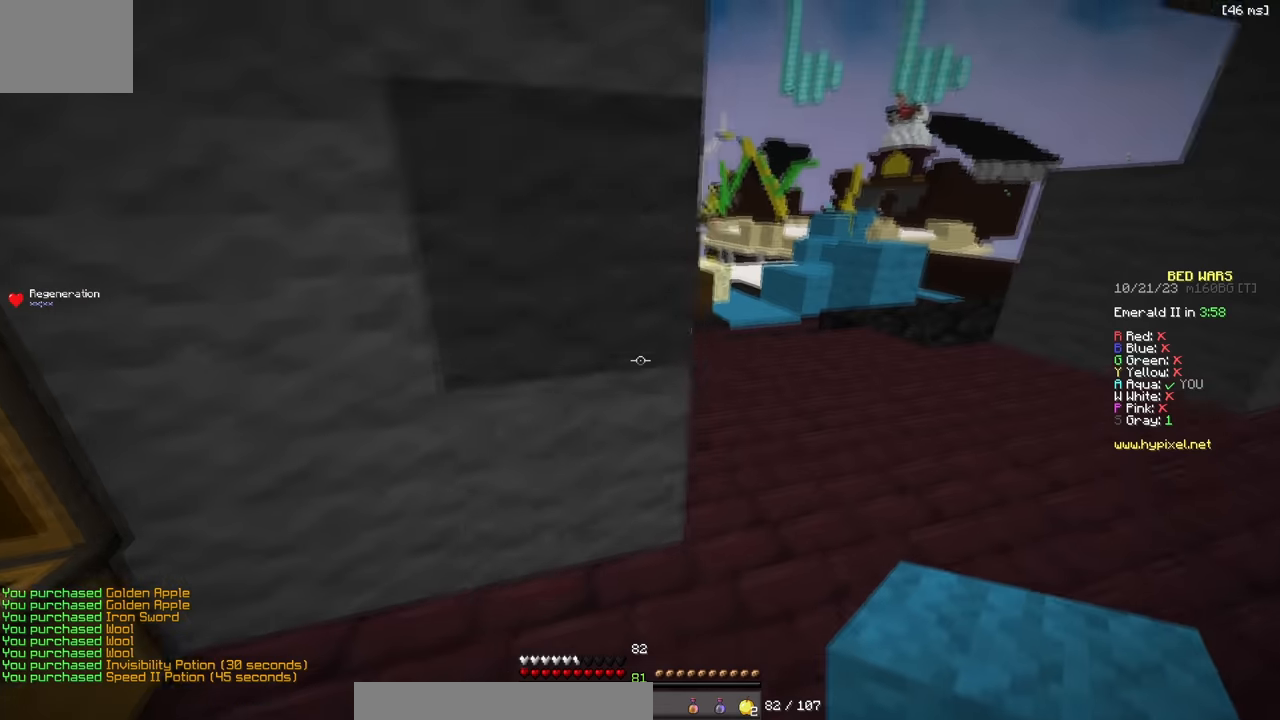
{"keys": ["w"], "events": [[334, "d", "up"]]}
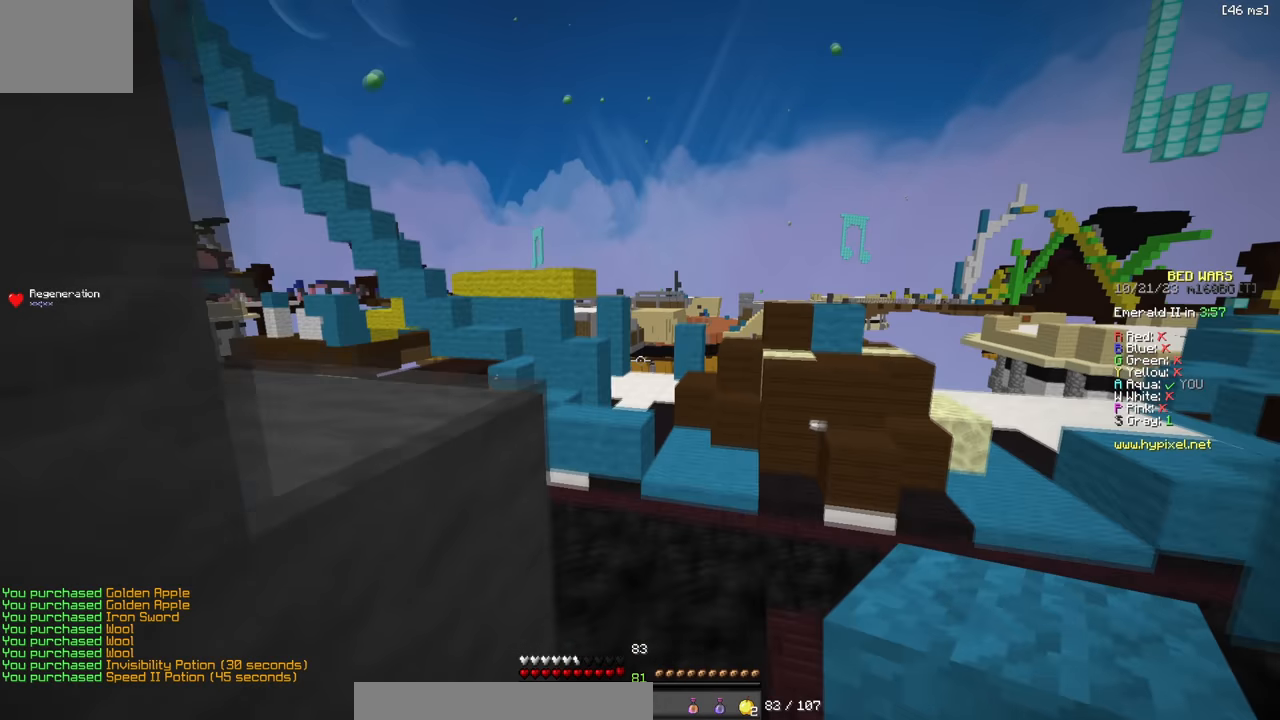
{"keys": ["w"], "events": [[200, "a", "down"], [384, "a", "up"]]}
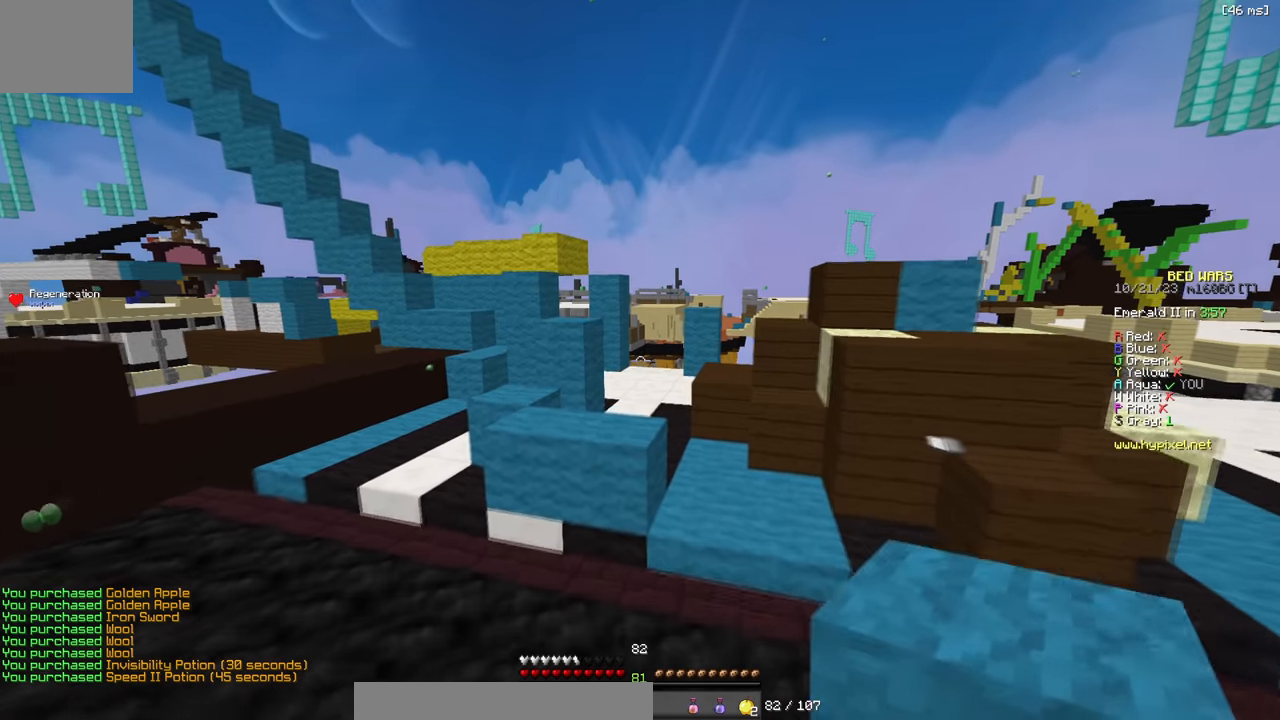
{"keys": ["w"], "events": [[400, "a", "down"], [467, "a", "up"]]}
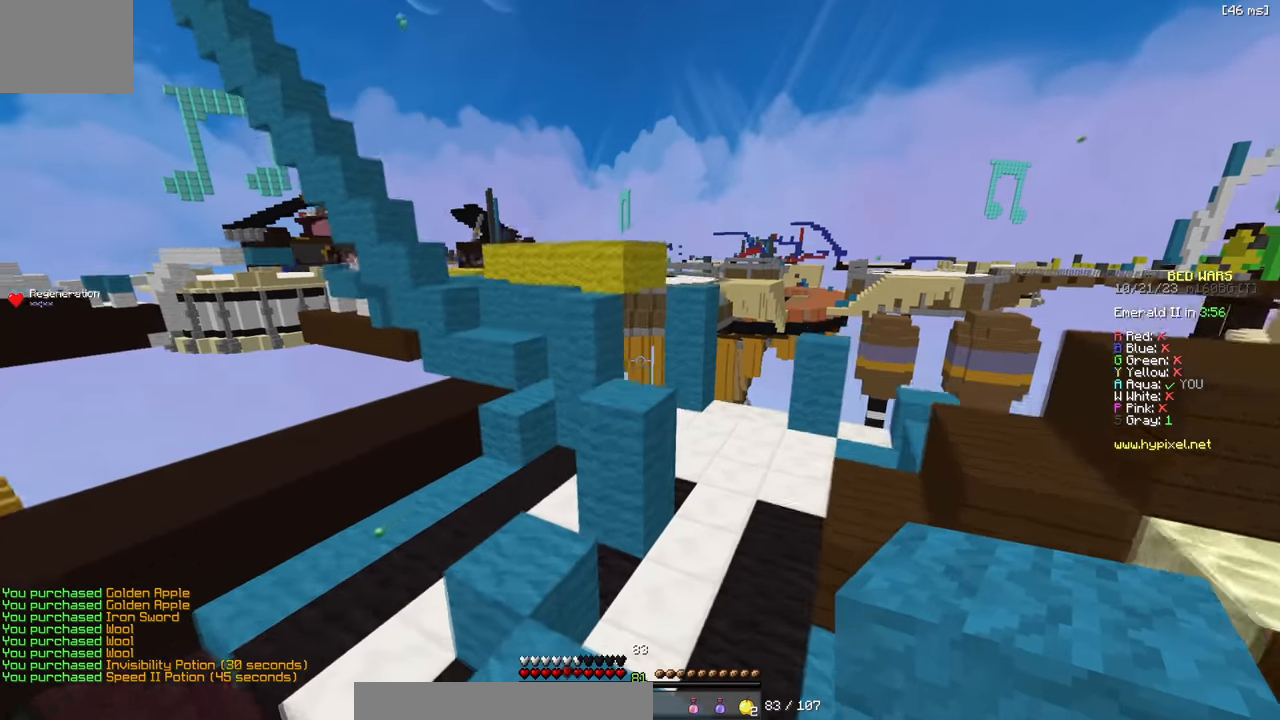
{"keys": ["w"], "events": []}
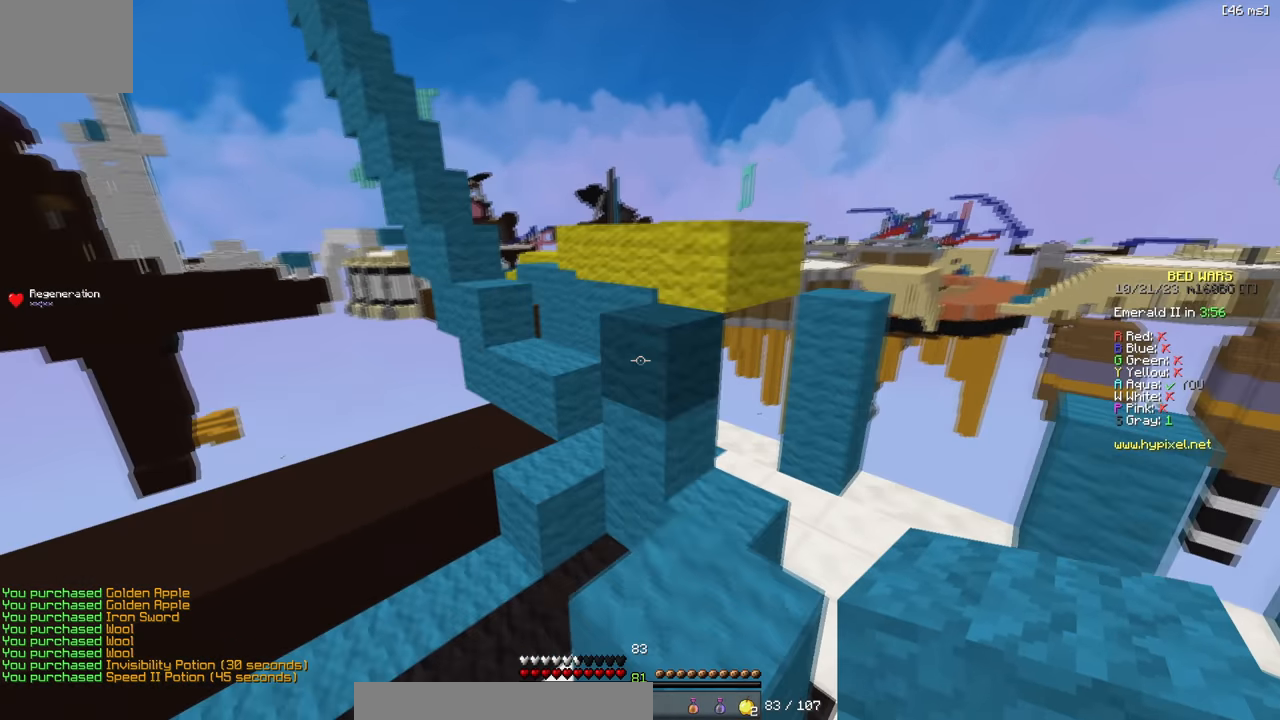
{"keys": ["w"], "events": [[84, "a", "down"], [350, "a", "up"]]}
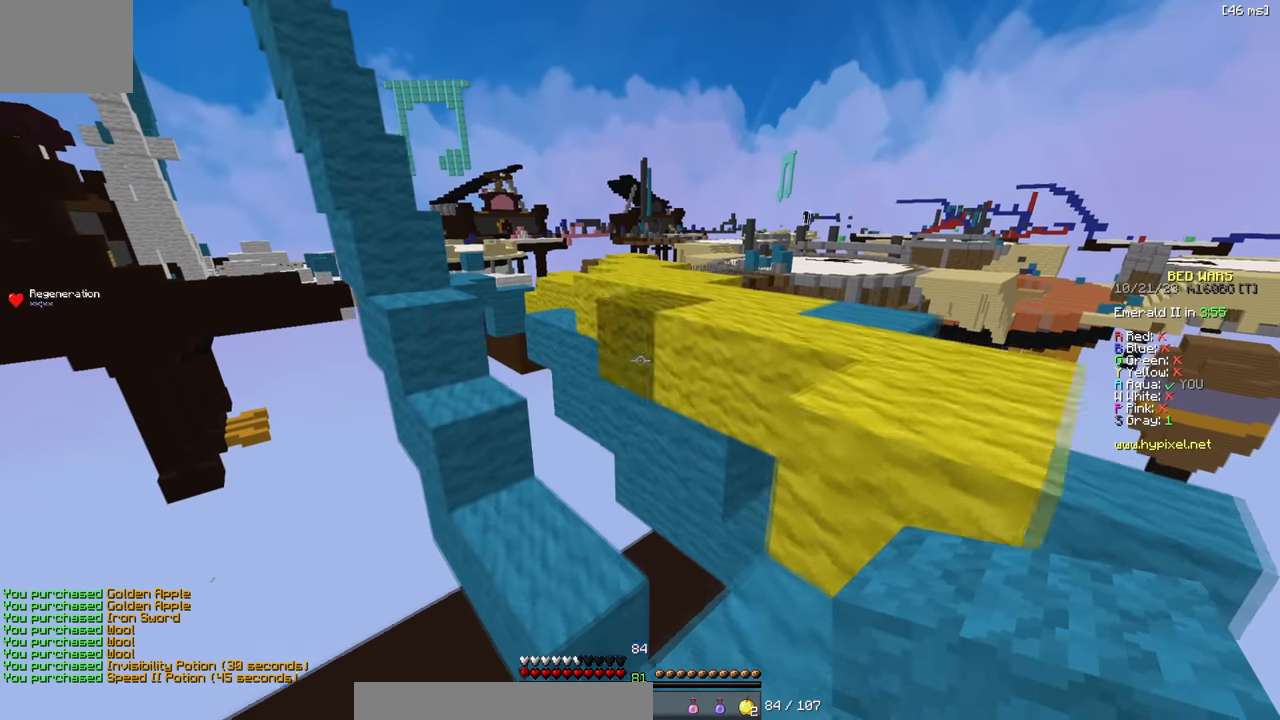
{"keys": ["w"], "events": [[284, "d", "down"], [384, "d", "up"]]}
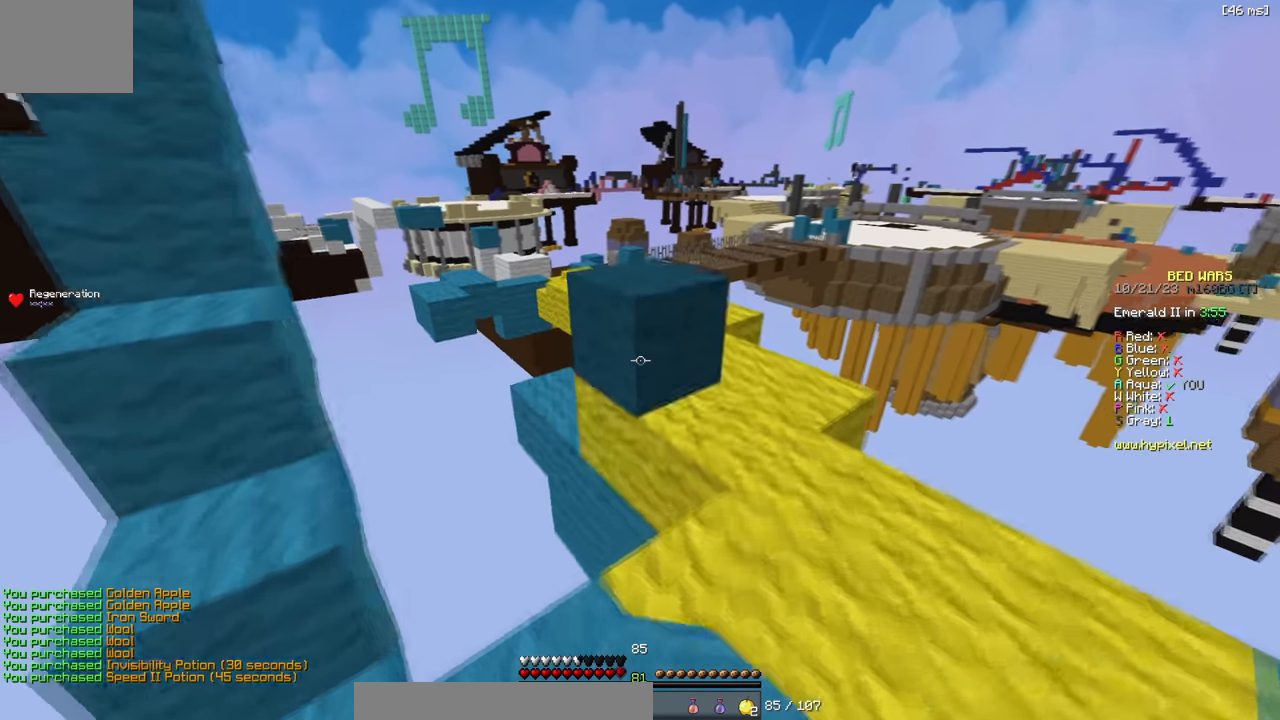
{"keys": ["w"], "events": []}
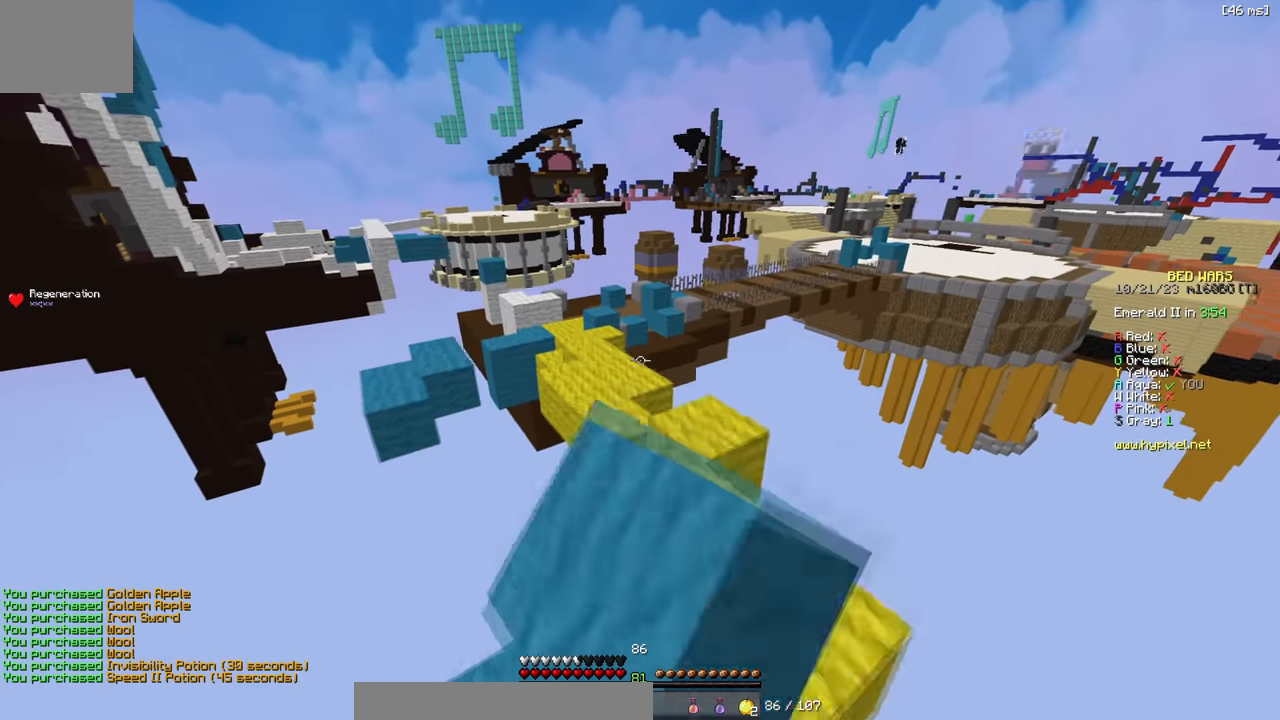
{"keys": ["a", "w"]}
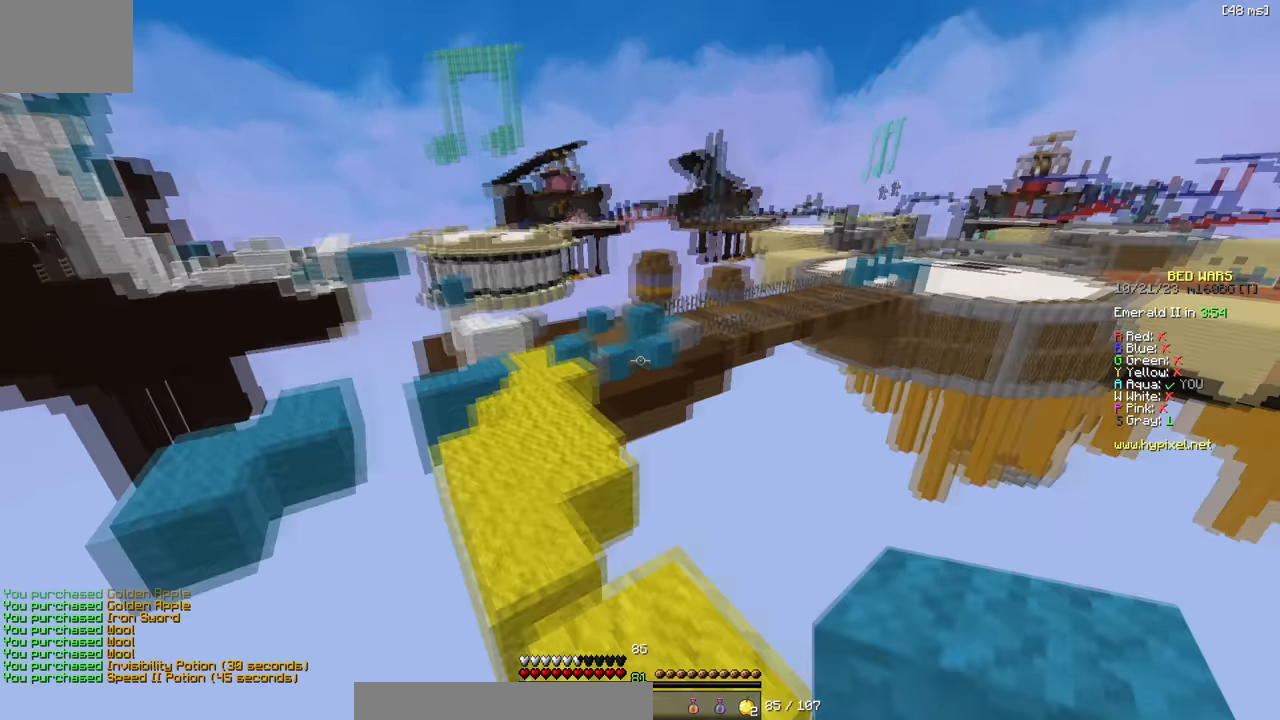
{"keys": ["a", "w"], "events": []}
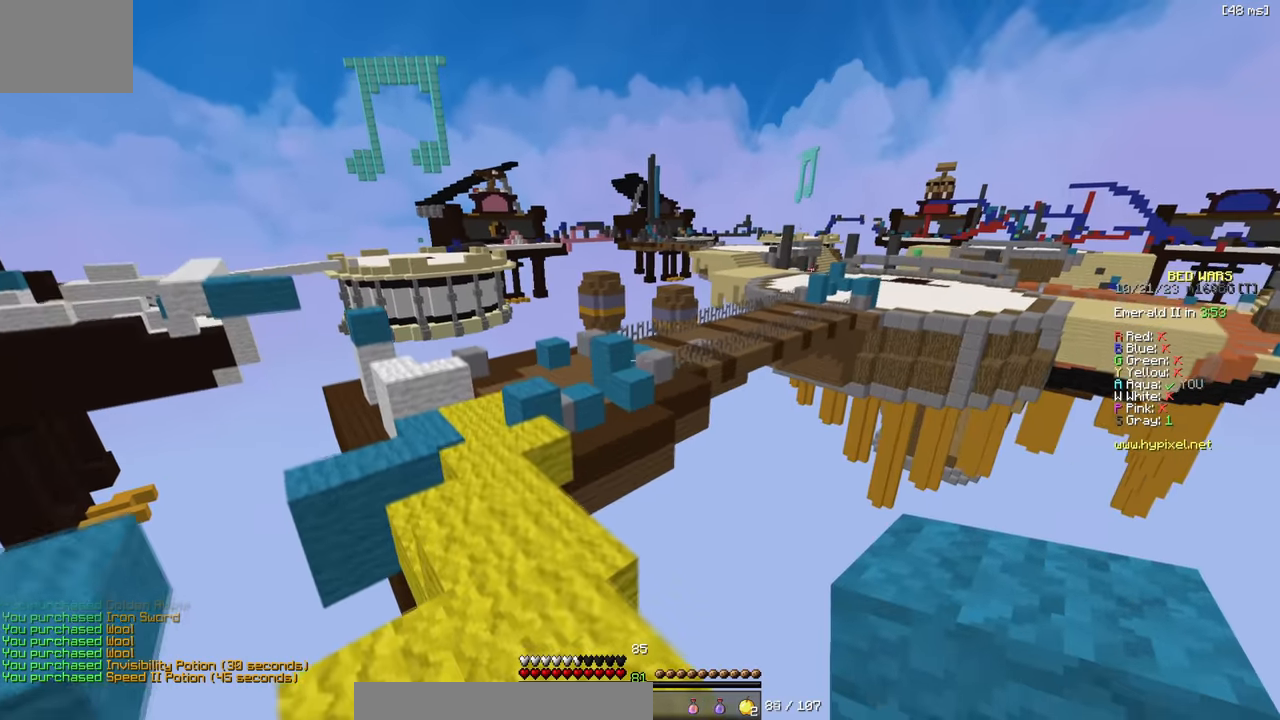
{"keys": ["a", "w"], "events": [[117, "a", "up"], [234, "a", "down"]]}
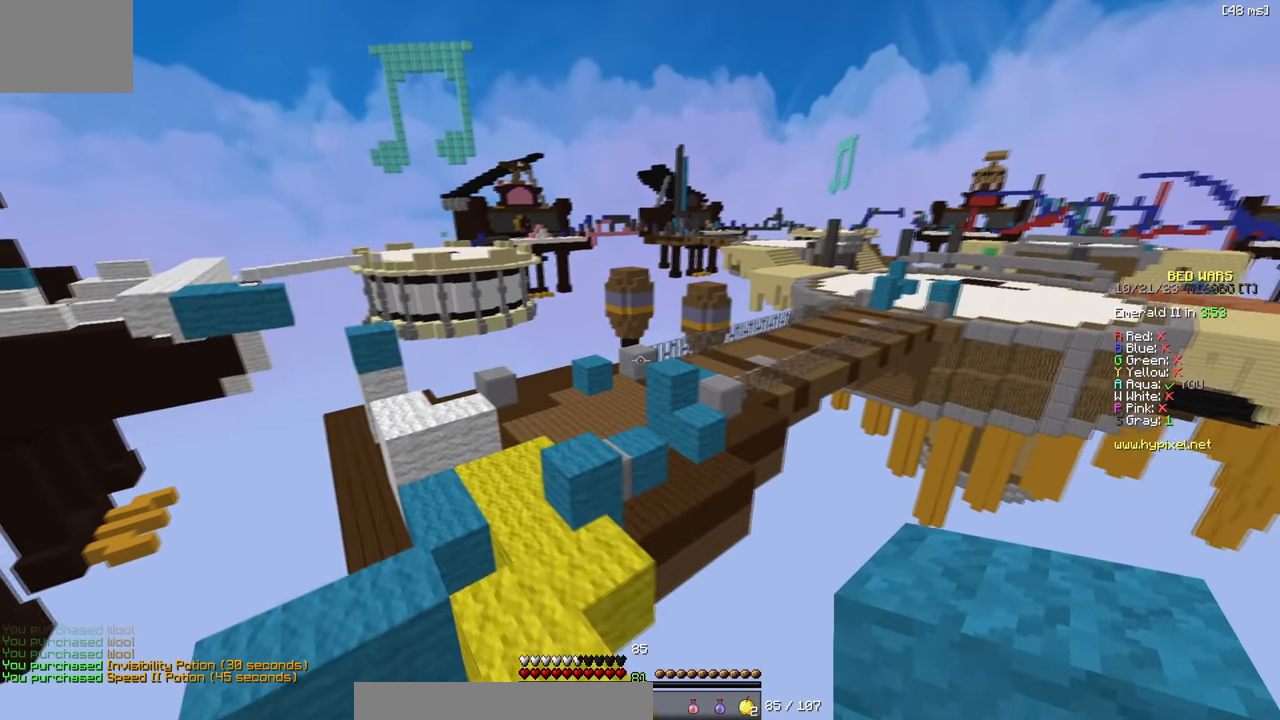
{"keys": ["w"], "events": [[17, "a", "up"]]}
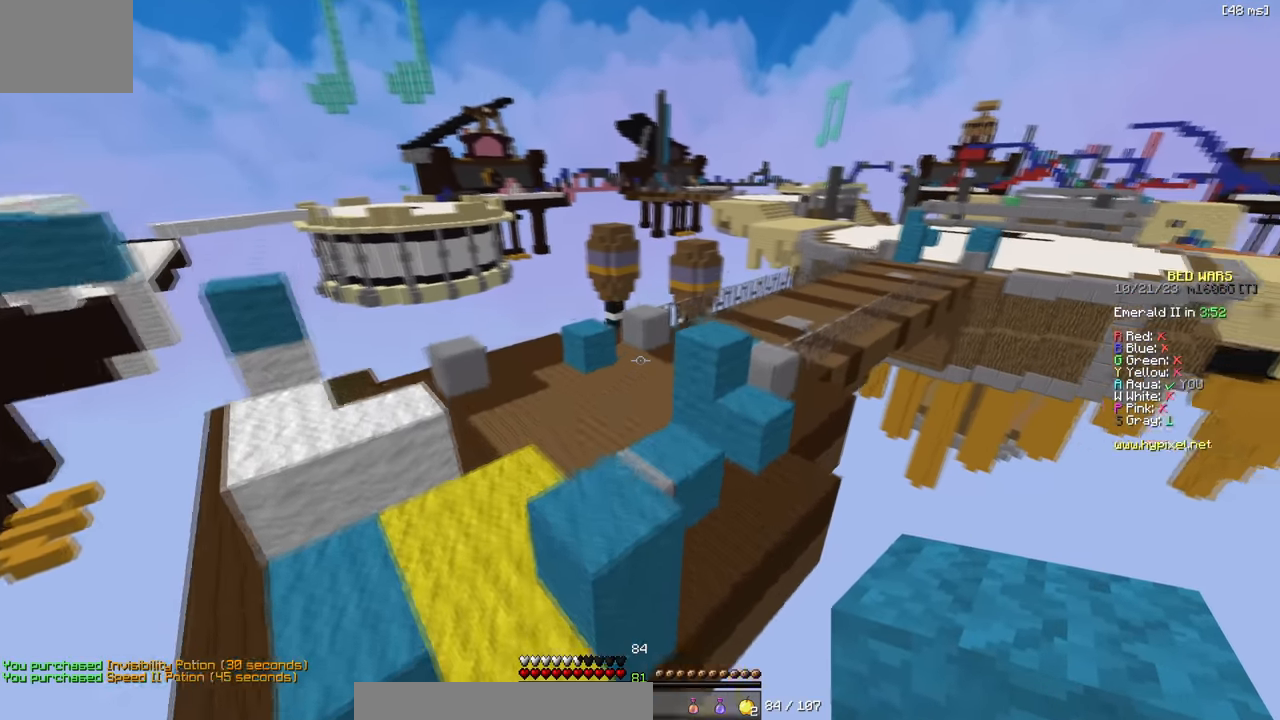
{"keys": ["w"], "events": []}
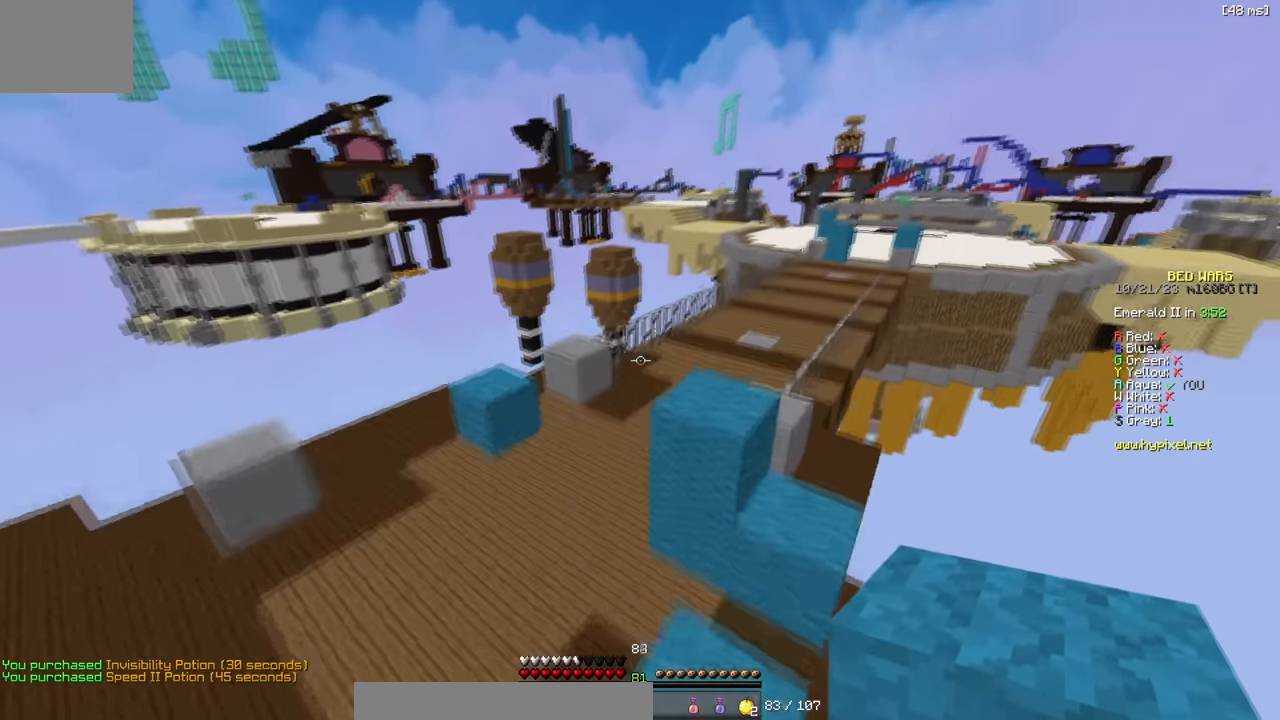
{"keys": ["w"], "events": [[134, "a", "down"], [250, "a", "up"]]}
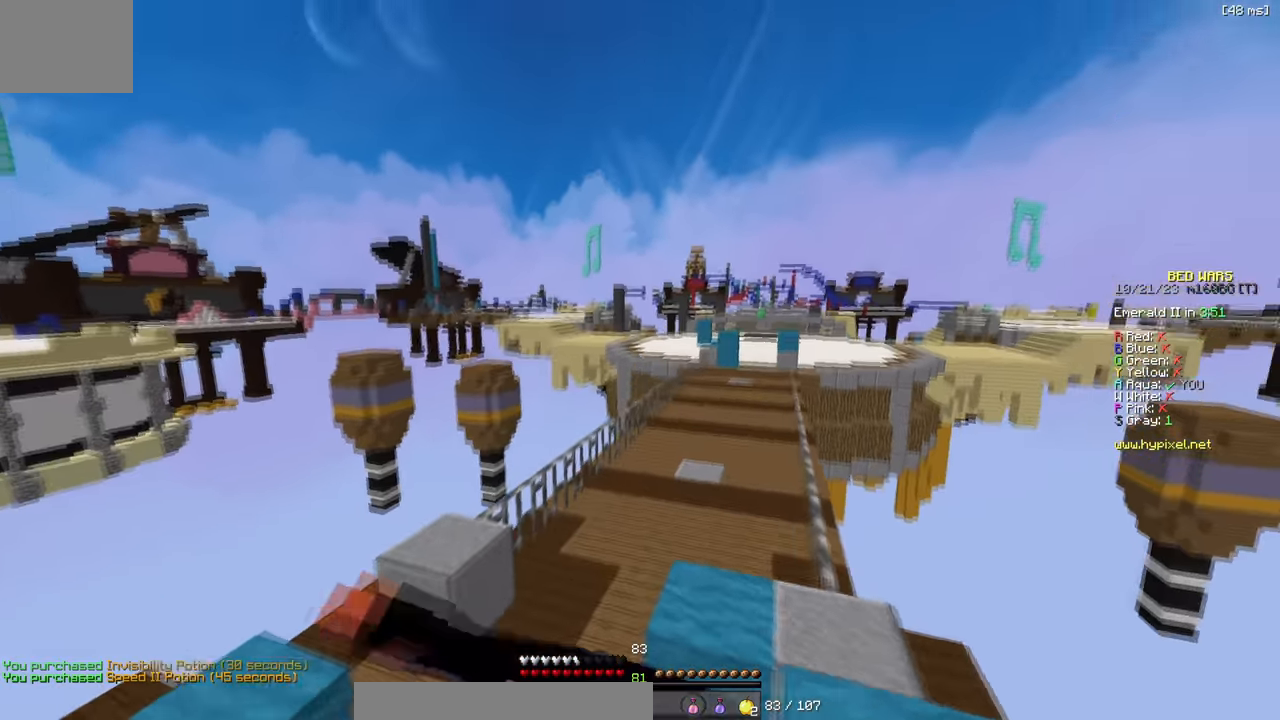
{"keys": ["w"], "events": []}
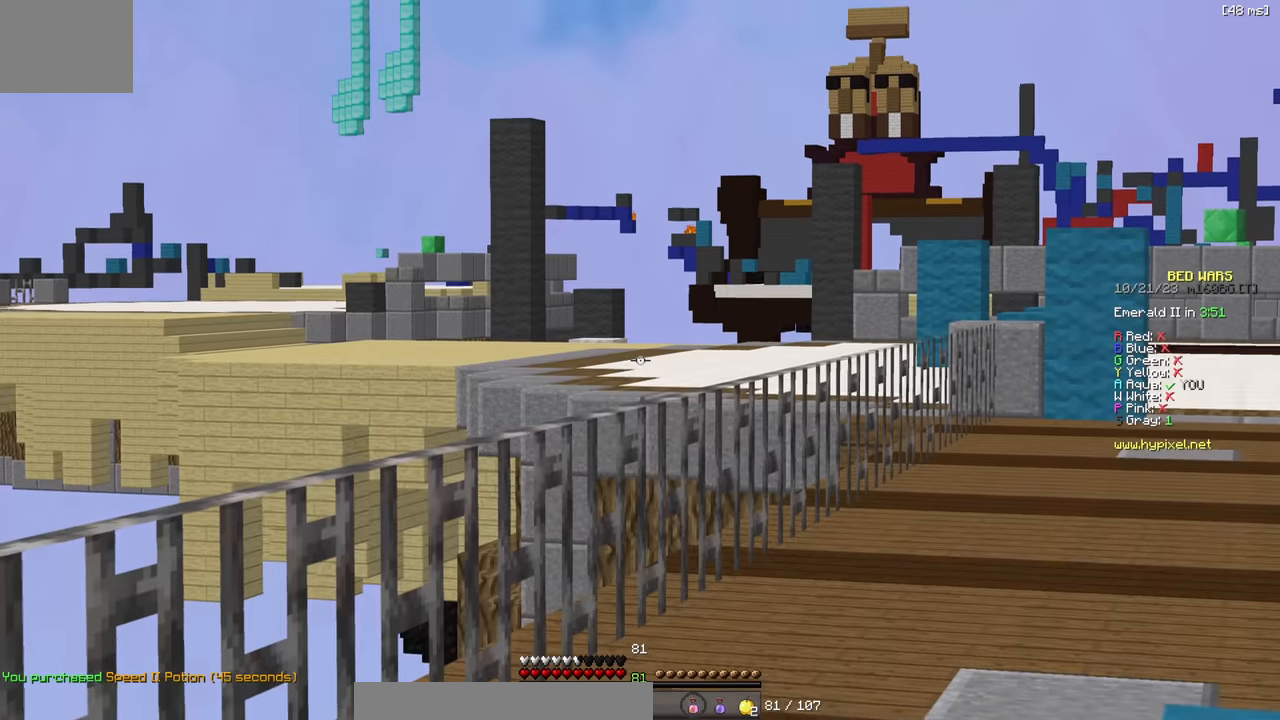
{"keys": ["w"], "events": [[34, "a", "down"], [250, "a", "up"]]}
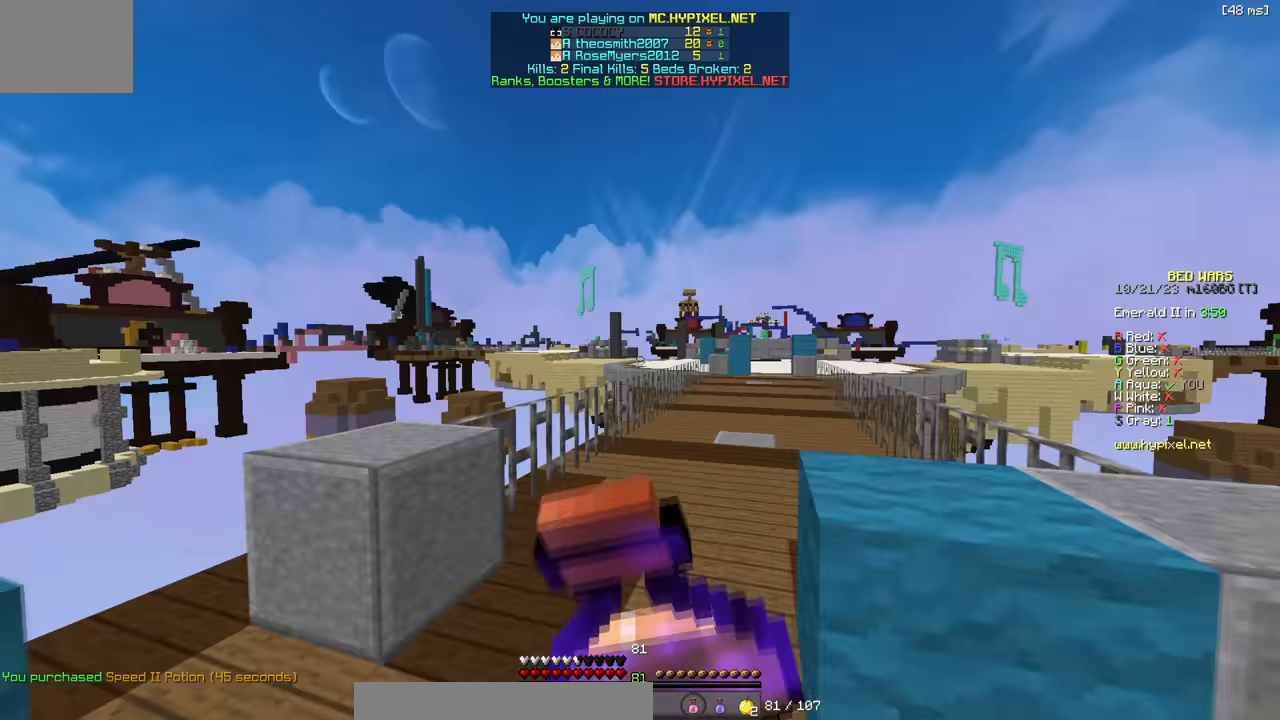
{"keys": ["w"], "events": []}
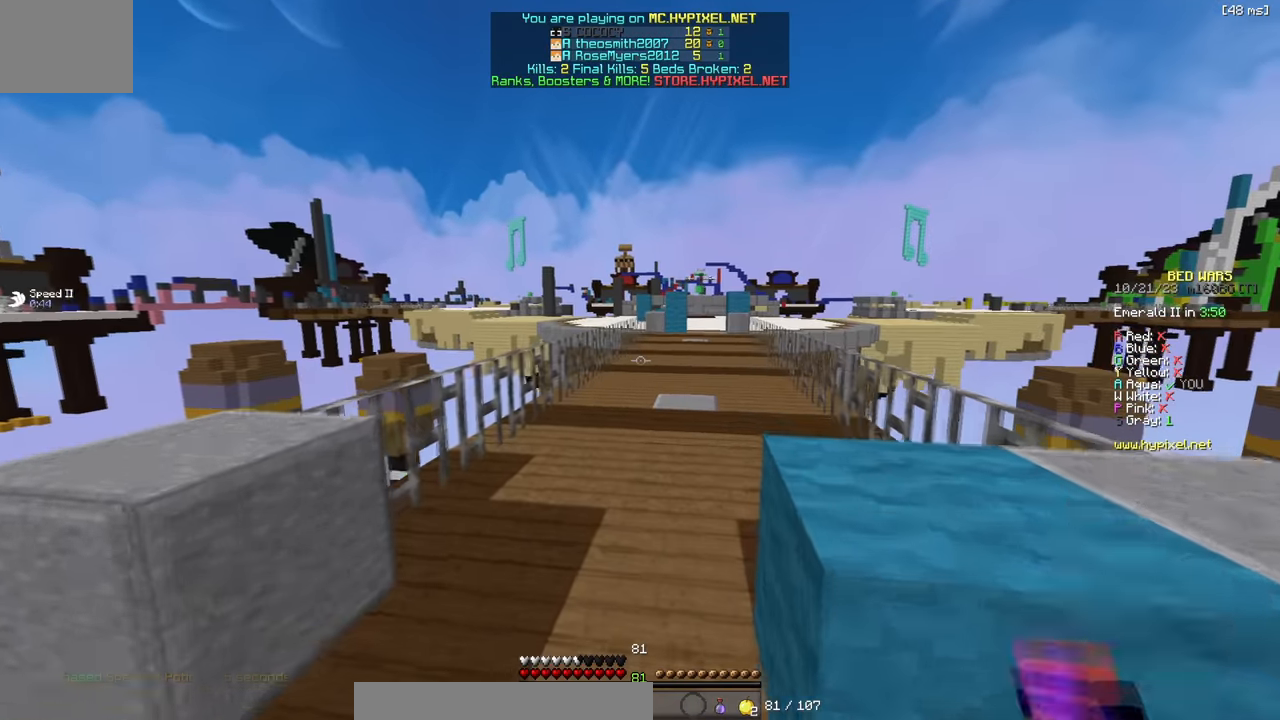
{"keys": ["w"], "events": []}
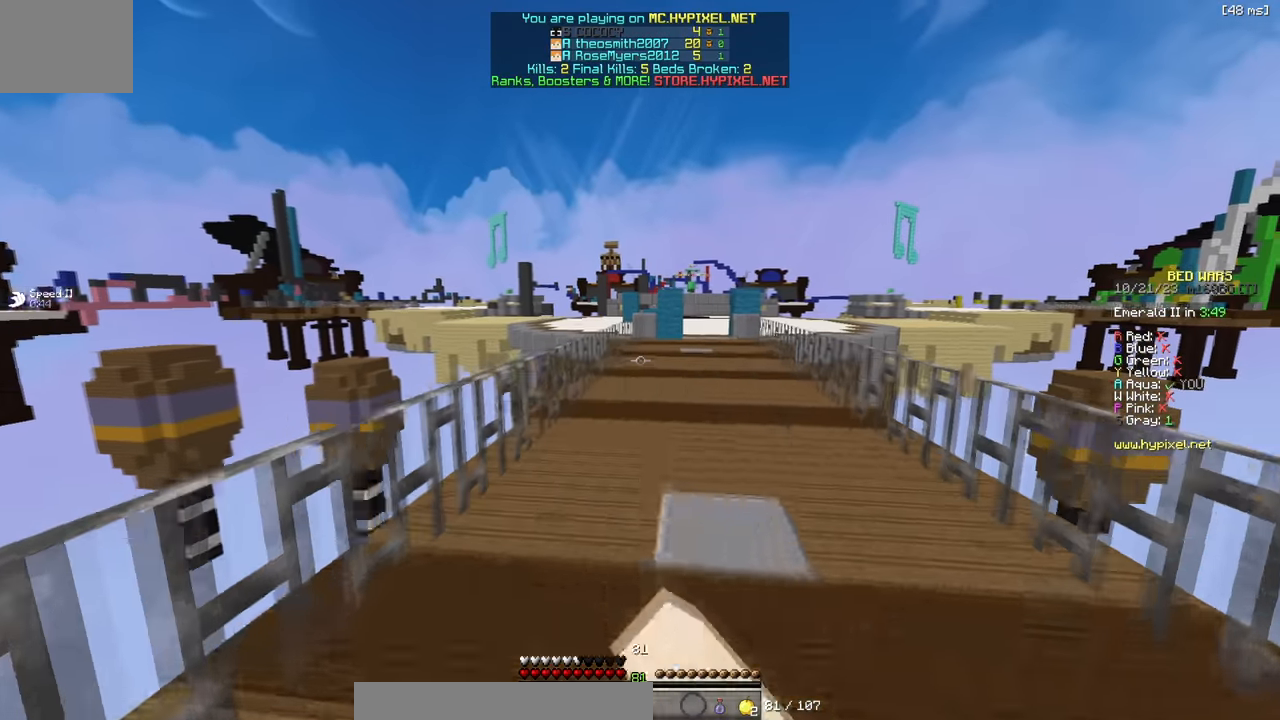
{"keys": ["w"], "events": []}
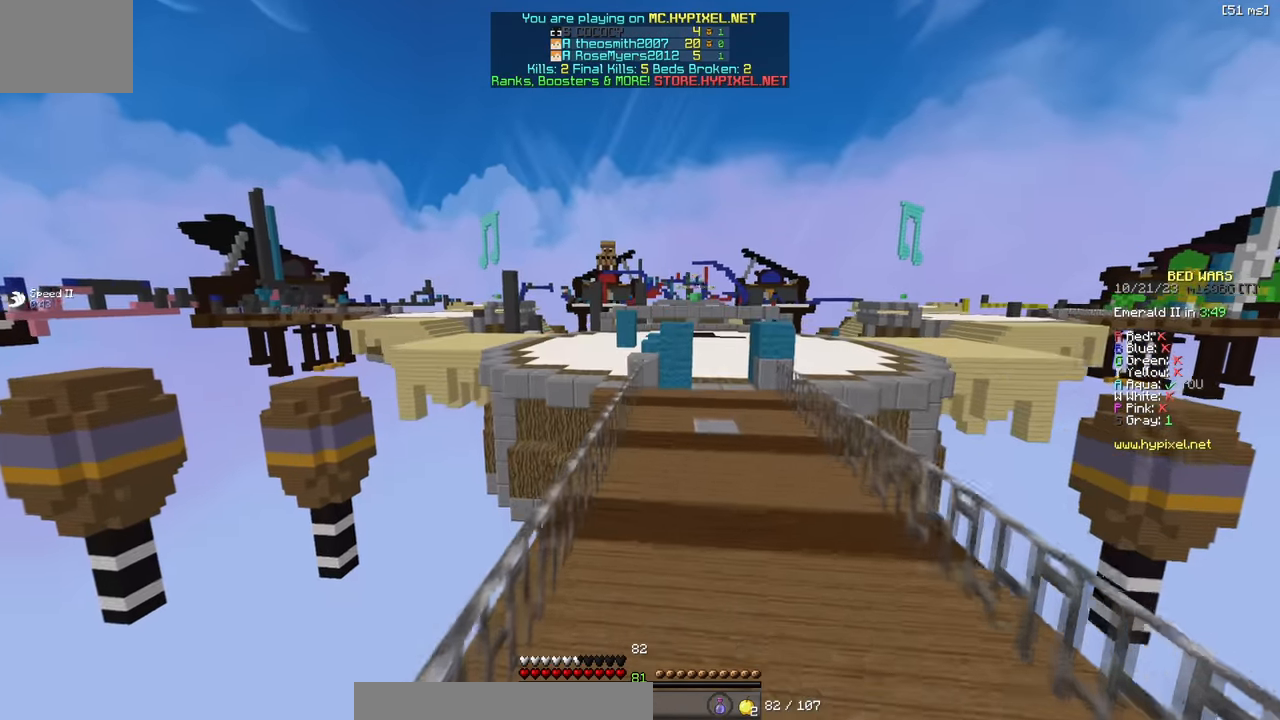
{"keys": ["w"], "events": []}
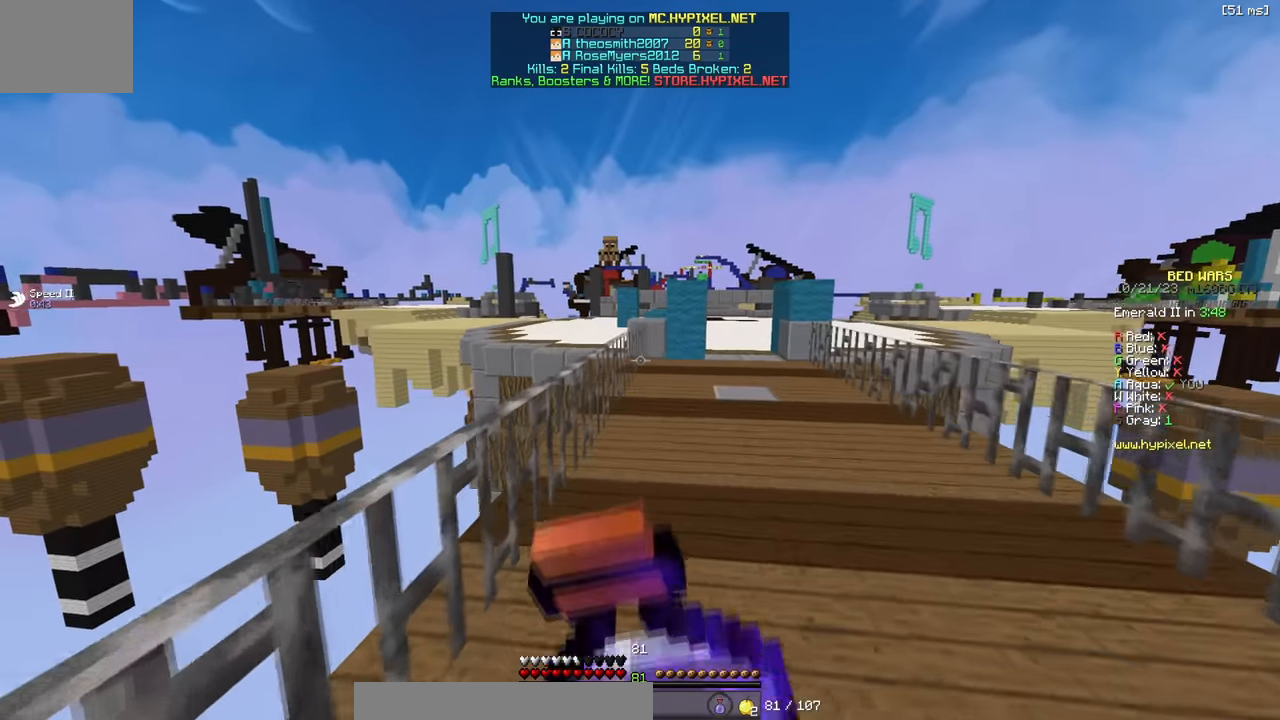
{"keys": ["d", "w"], "events": [[84, "d", "down"]]}
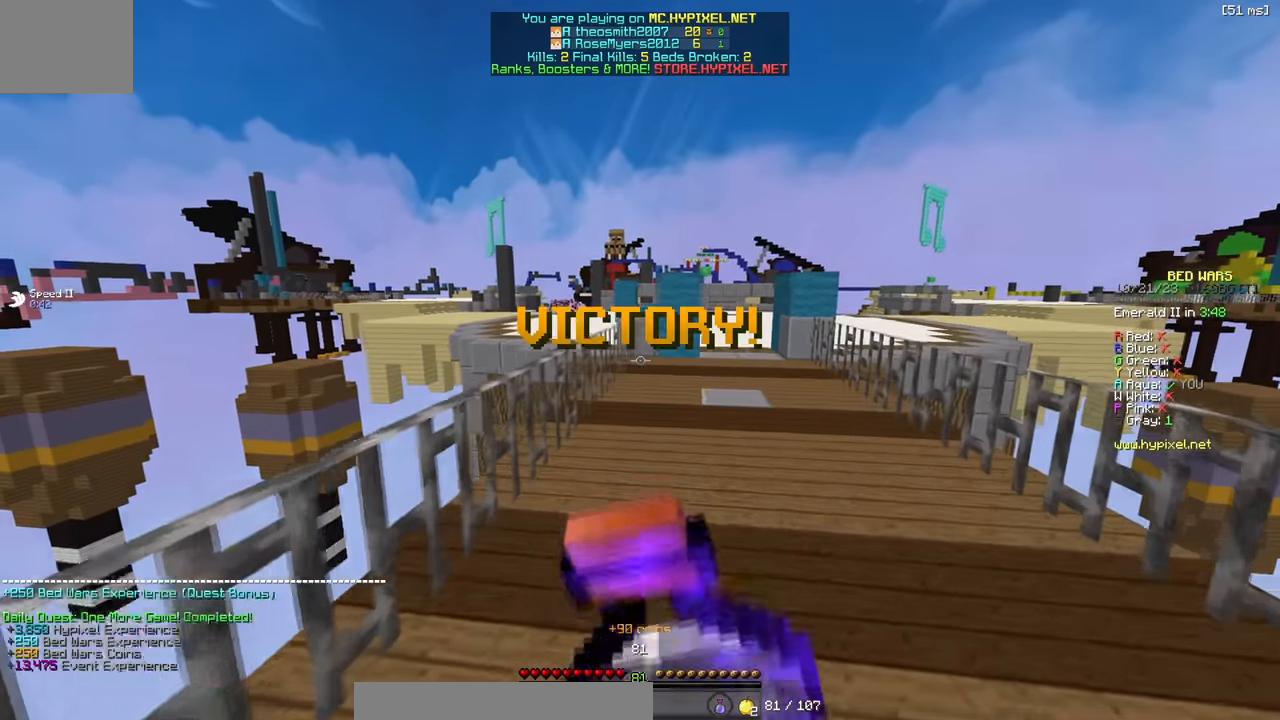
{"keys": ["w"], "events": [[17, "d", "up"]]}
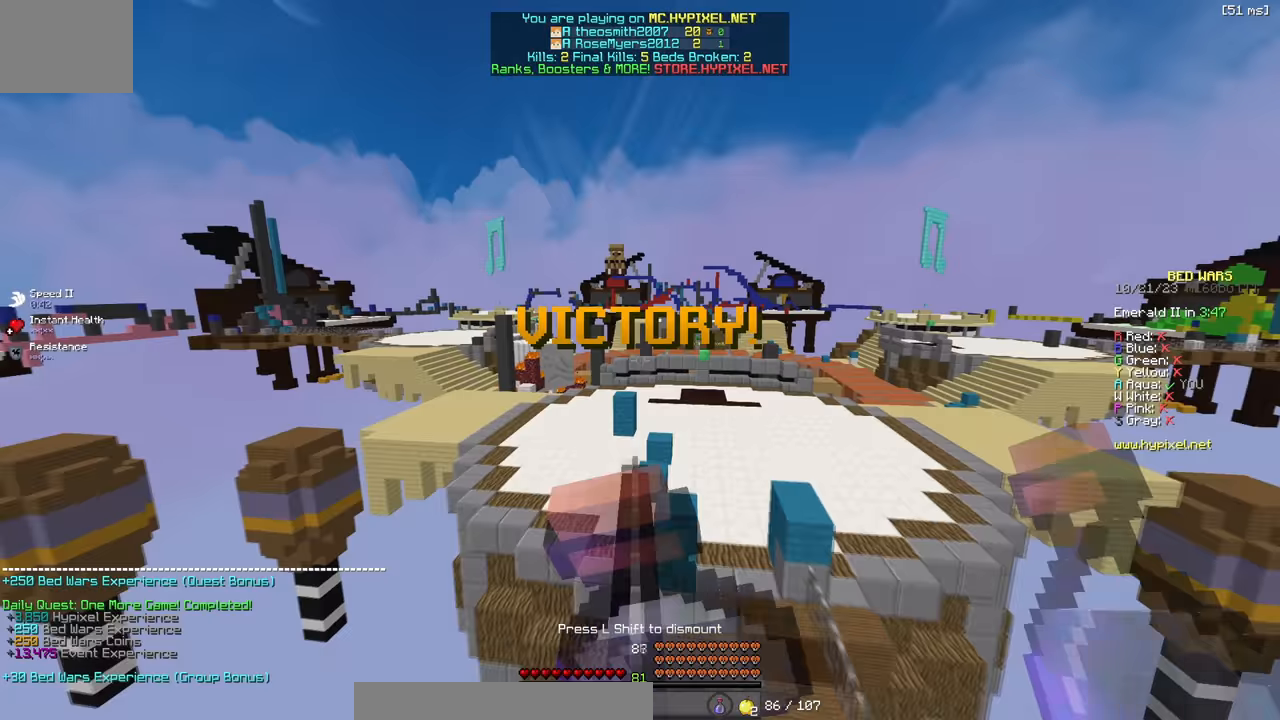
{"keys": ["w"], "events": []}
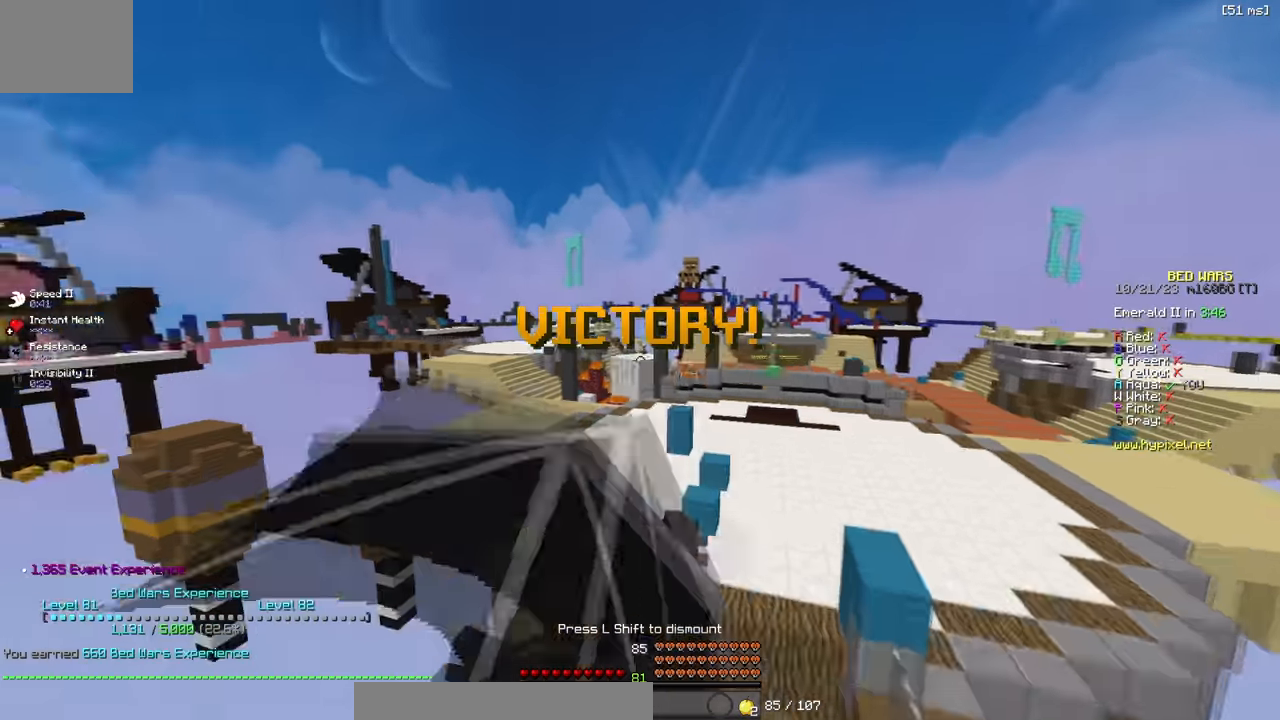
{"keys": ["w"], "events": []}
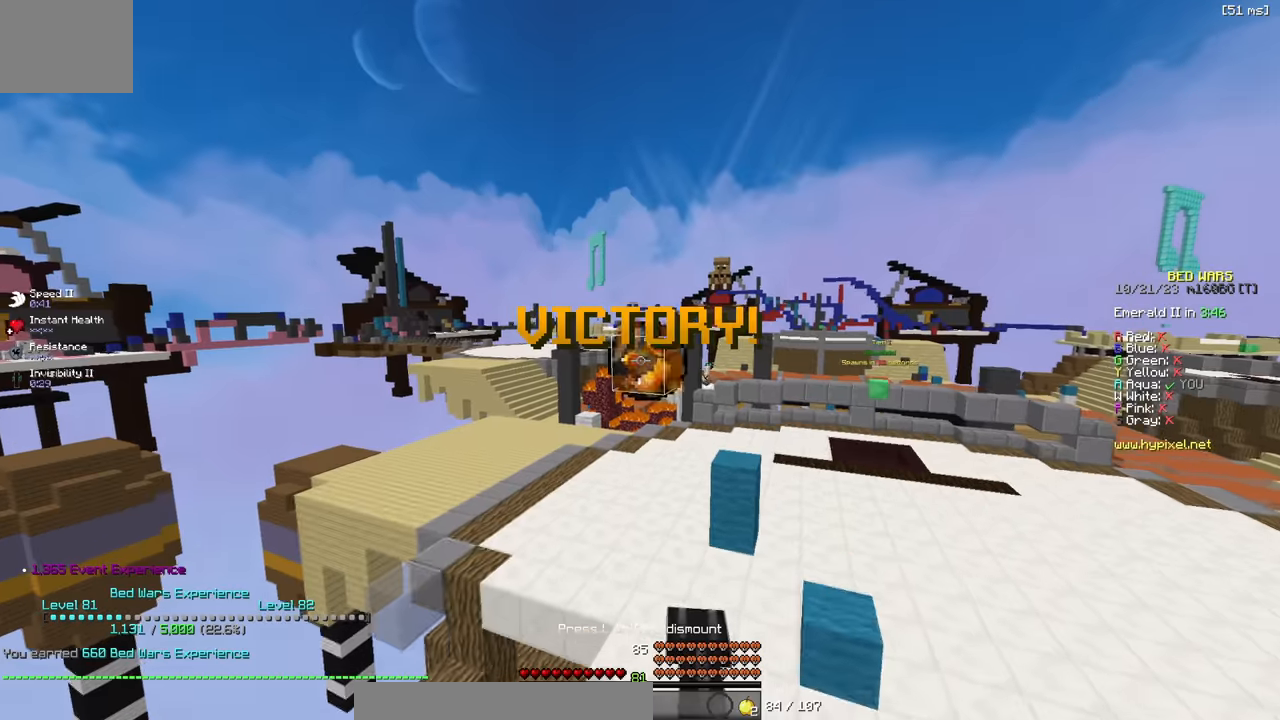
{"keys": [], "events": [[83, "w", "up"]]}
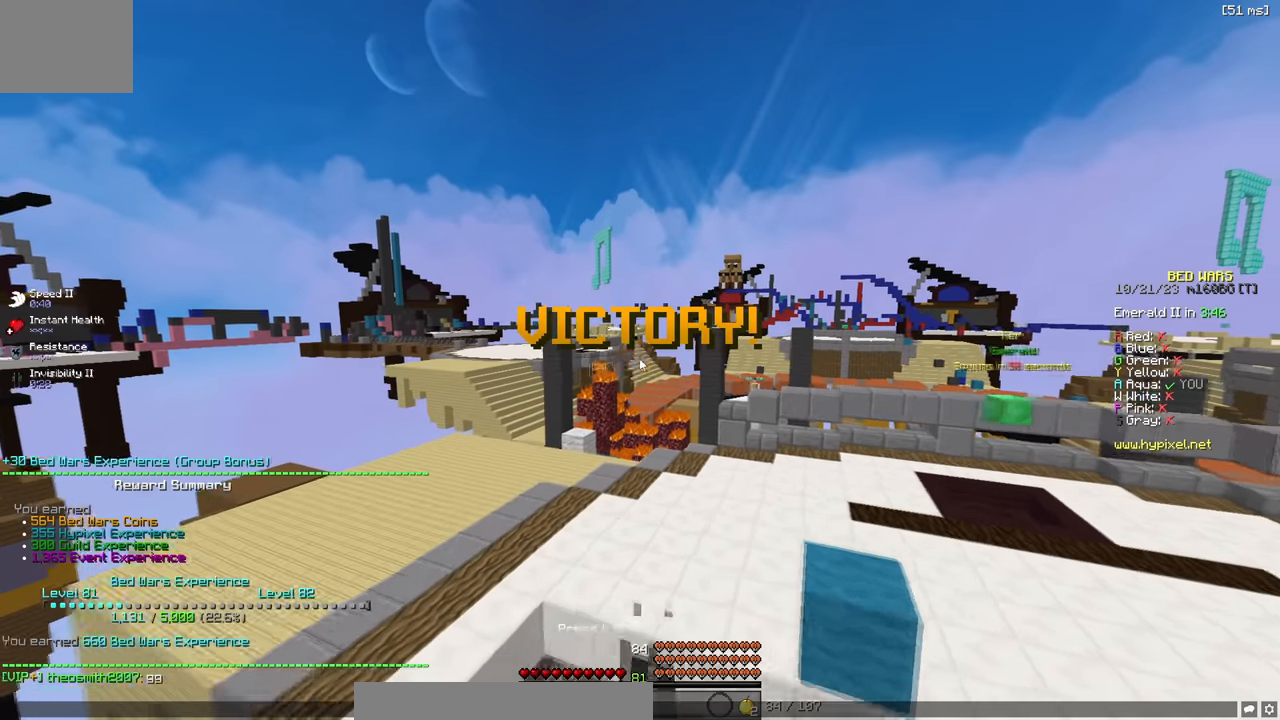
{"keys": [], "events": []}
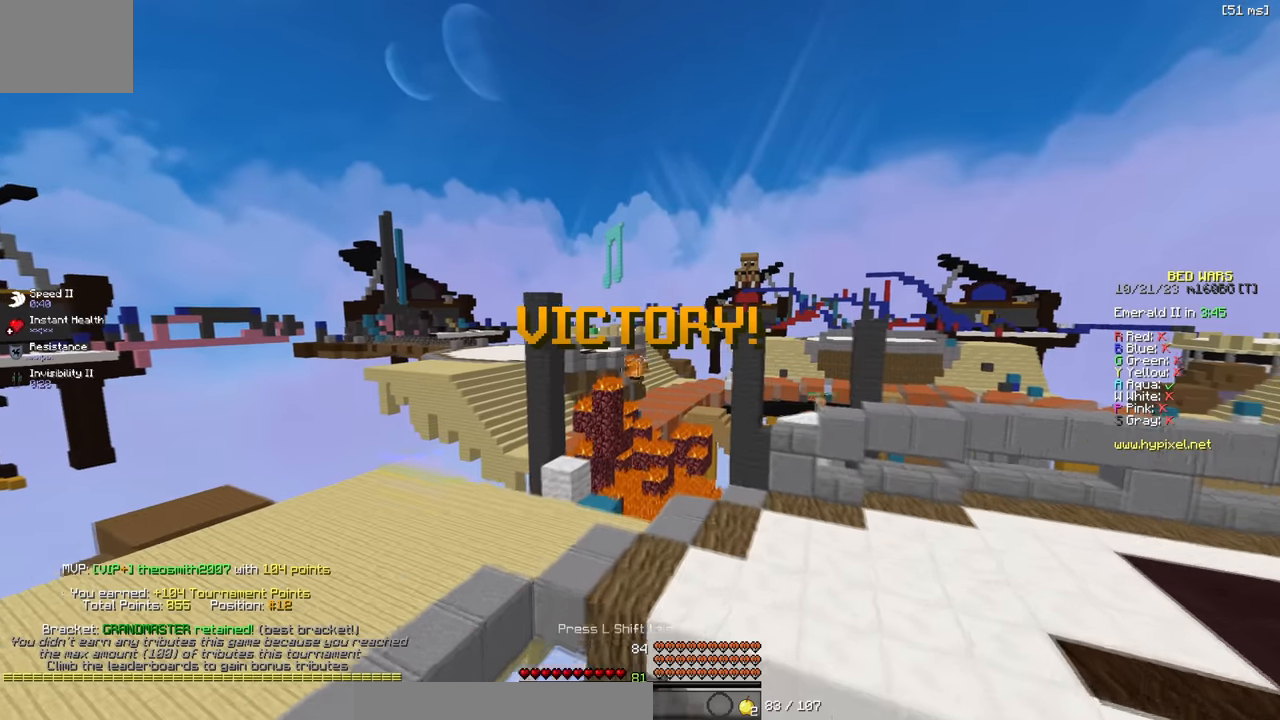
{"keys": [], "events": []}